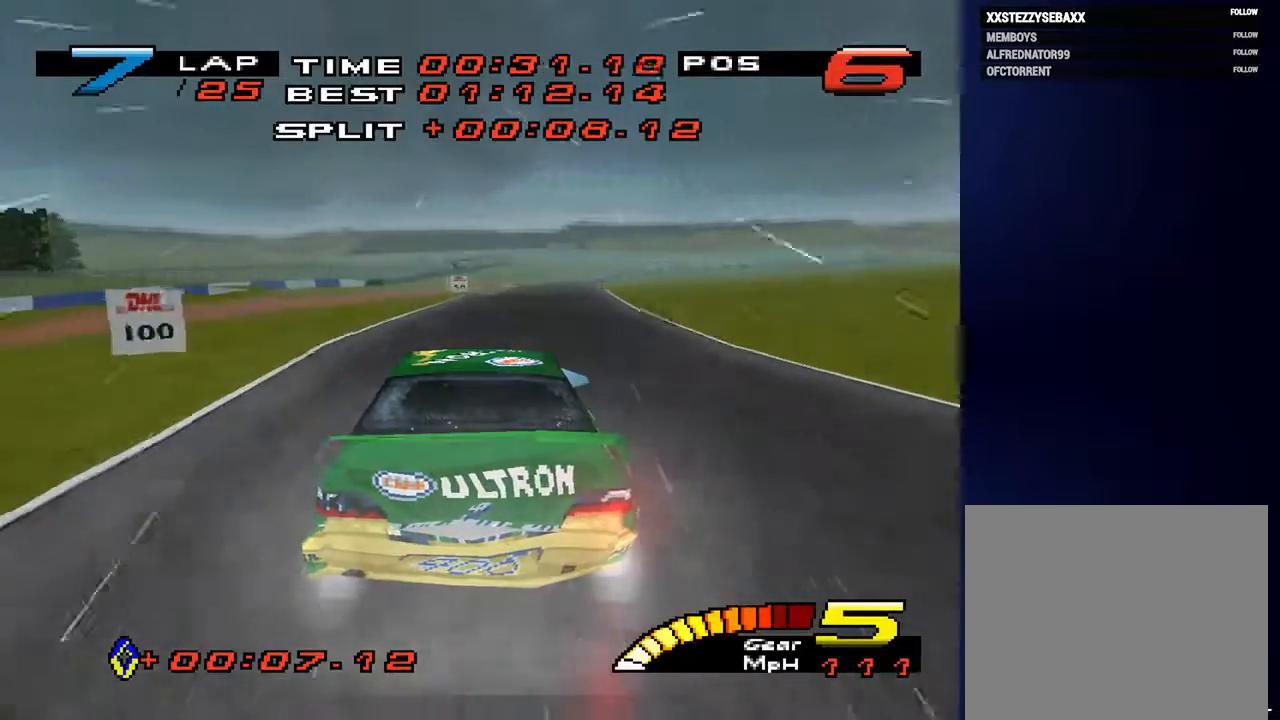
Gameplay with a controller (PlayStation layout); each line is a JSON object with the inputs held at the frame after it. "events" lists button and stick changes between this image and that frame as [ms after this image, input, new state], when the widget could be followed in between. Not read: L3 R3.
{"buttons": [], "left_stick": "down", "right_stick": "center", "events": [[200, "left_stick", "down"]]}
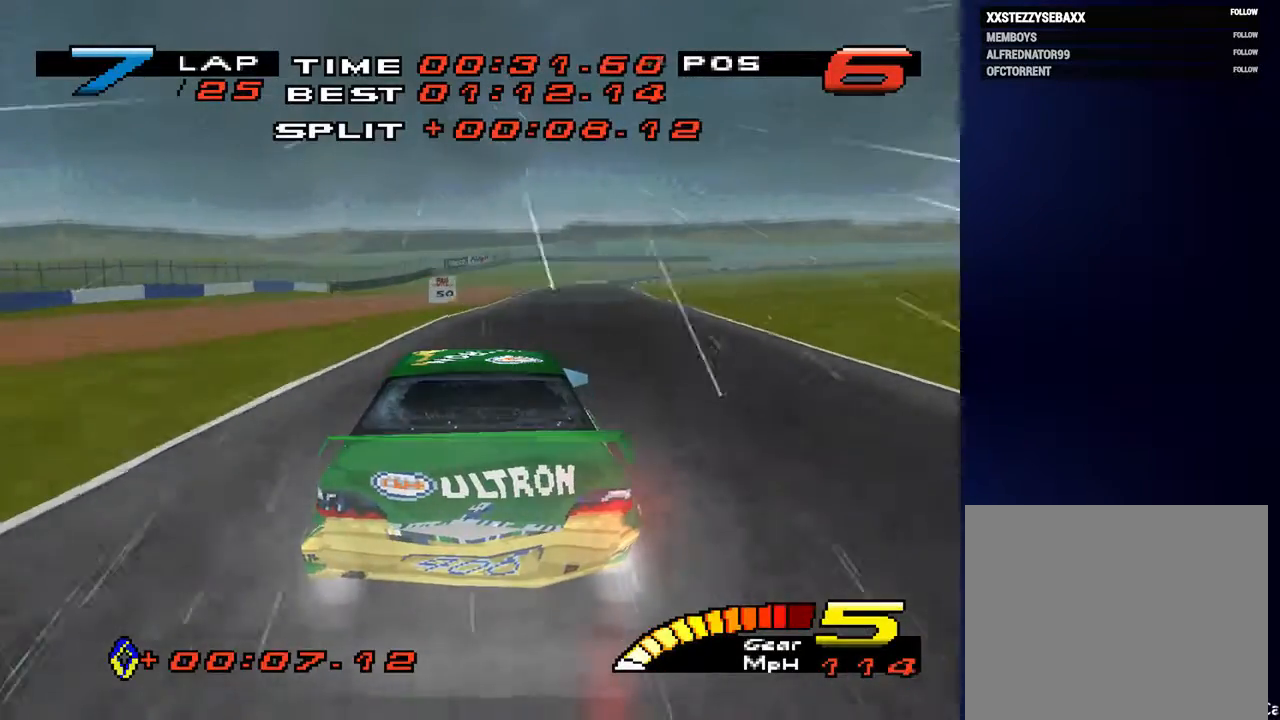
{"buttons": [], "left_stick": "down-right", "right_stick": "center", "events": [[33, "left_stick", "down-right"]]}
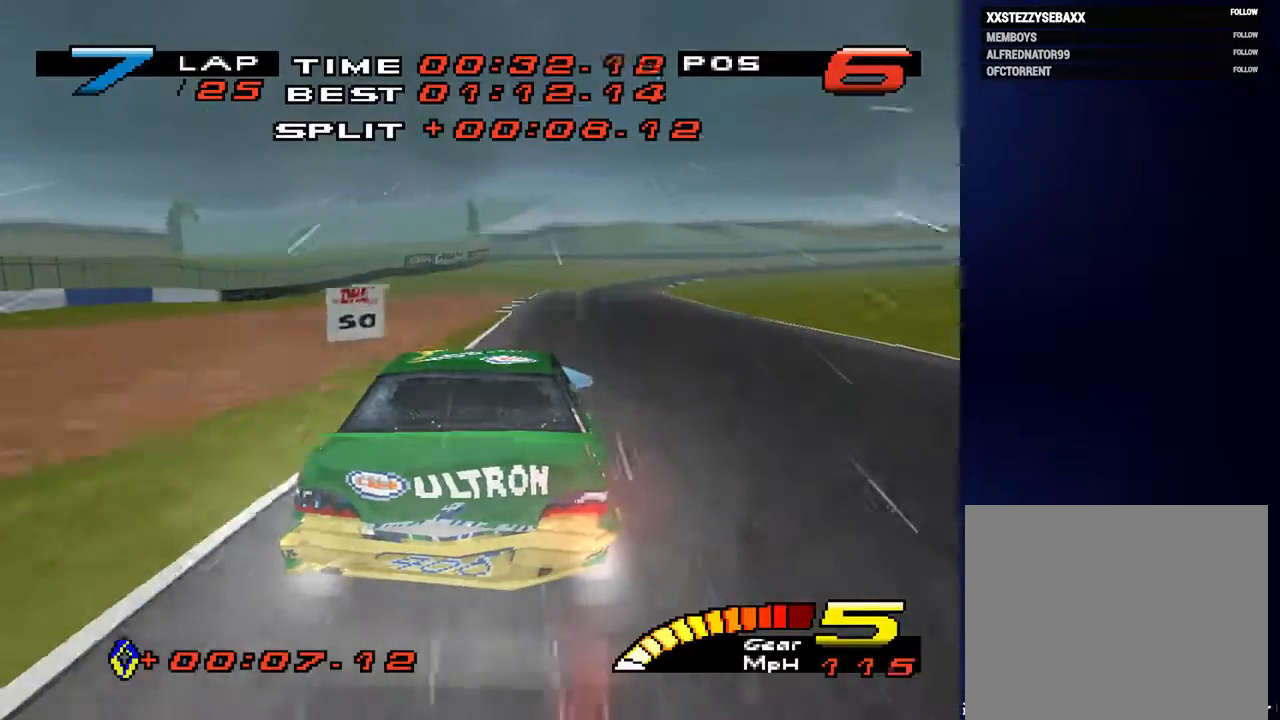
{"buttons": [], "left_stick": "down-right", "right_stick": "center", "events": []}
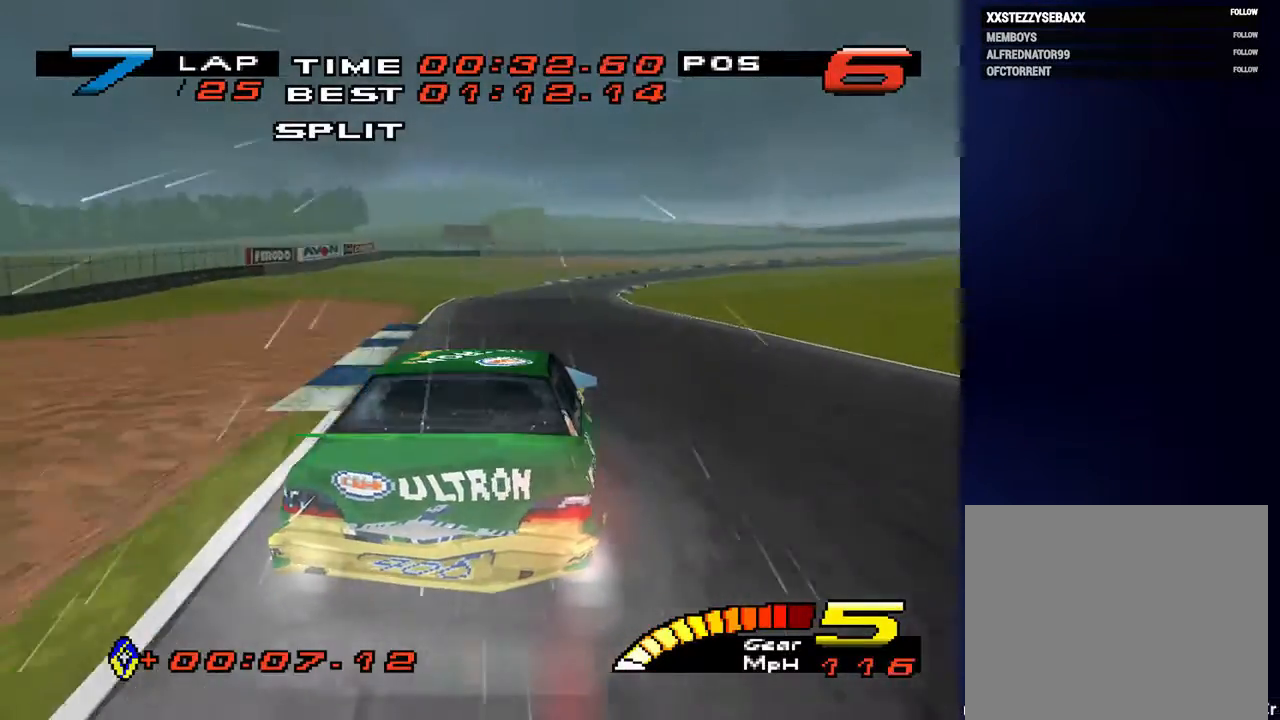
{"buttons": [], "left_stick": "down", "right_stick": "down", "events": [[33, "left_stick", "down"], [100, "right_stick", "down"]]}
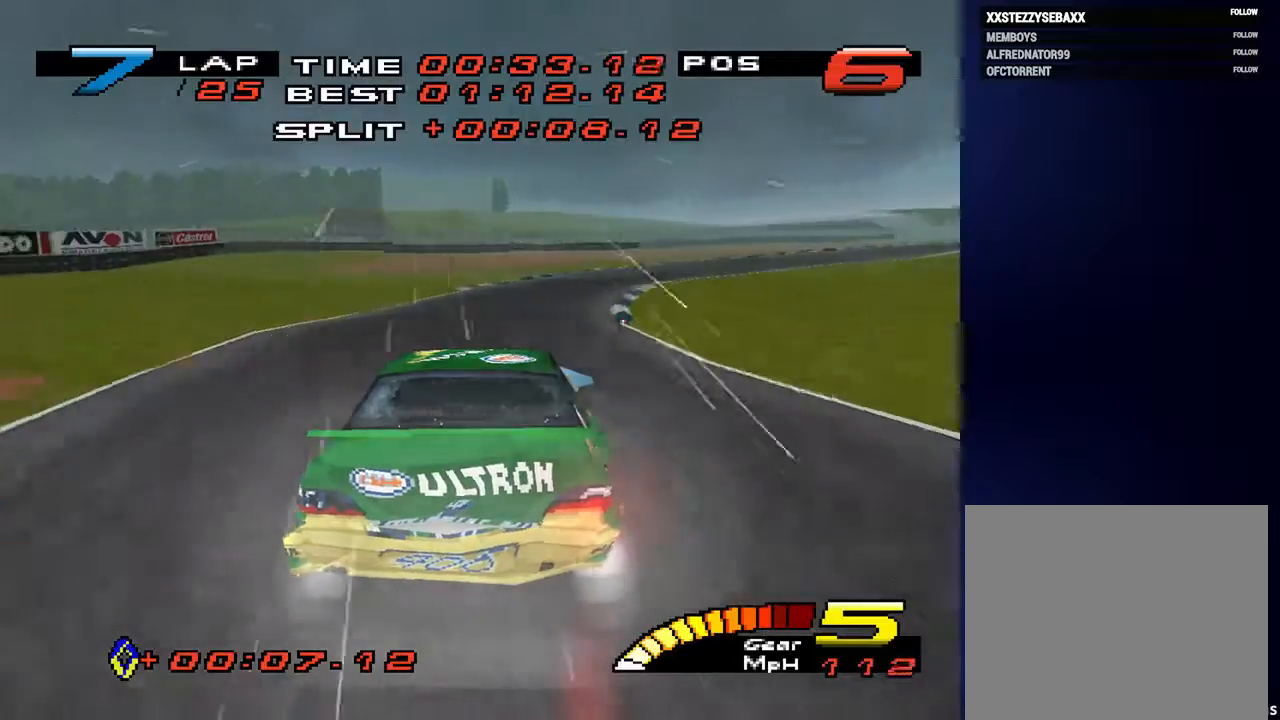
{"buttons": [], "left_stick": "down-right", "right_stick": "center", "events": [[133, "left_stick", "down-right"], [367, "right_stick", "center"]]}
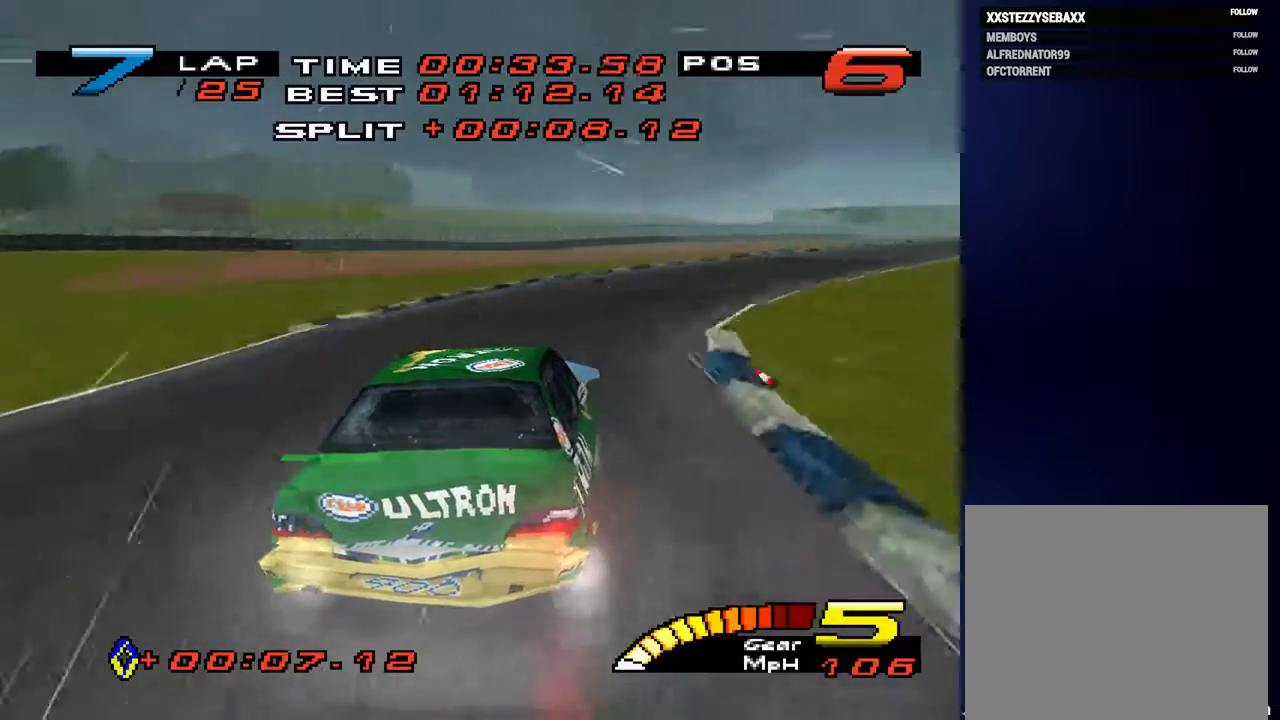
{"buttons": [], "left_stick": "down-right", "right_stick": "center", "events": []}
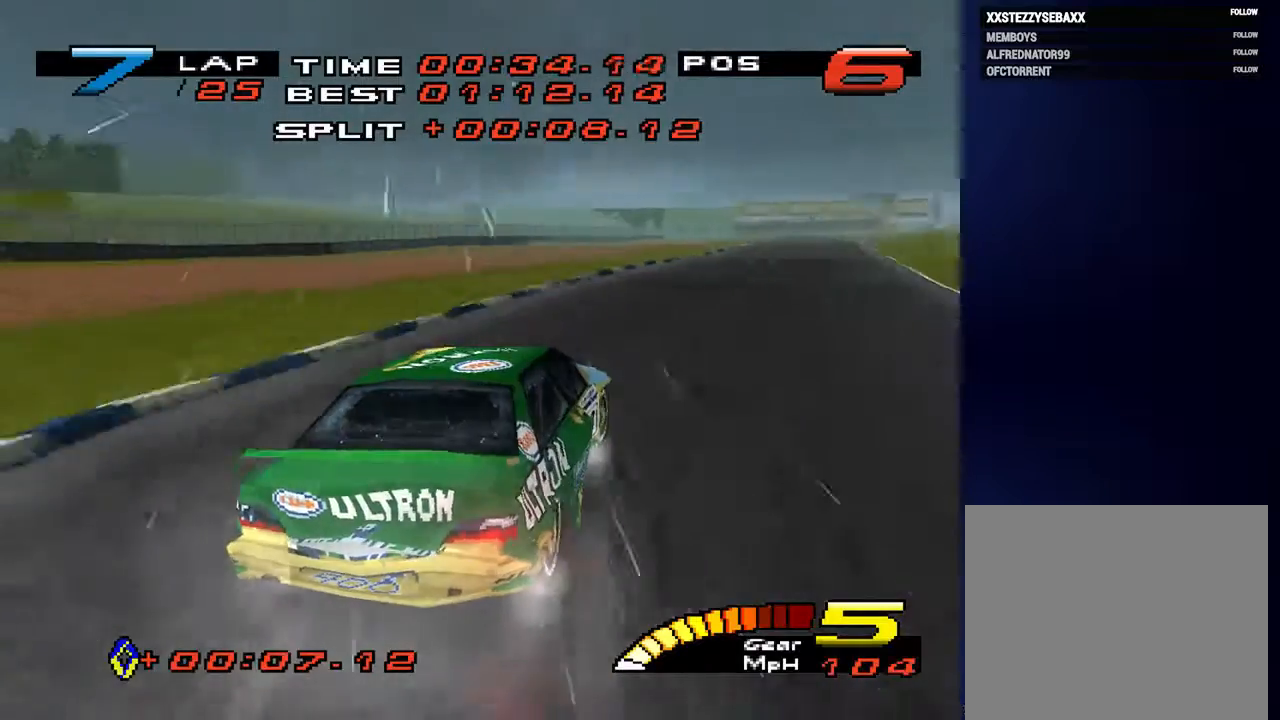
{"buttons": [], "left_stick": "down-left", "right_stick": "center", "events": [[167, "left_stick", "down"], [333, "left_stick", "down-left"]]}
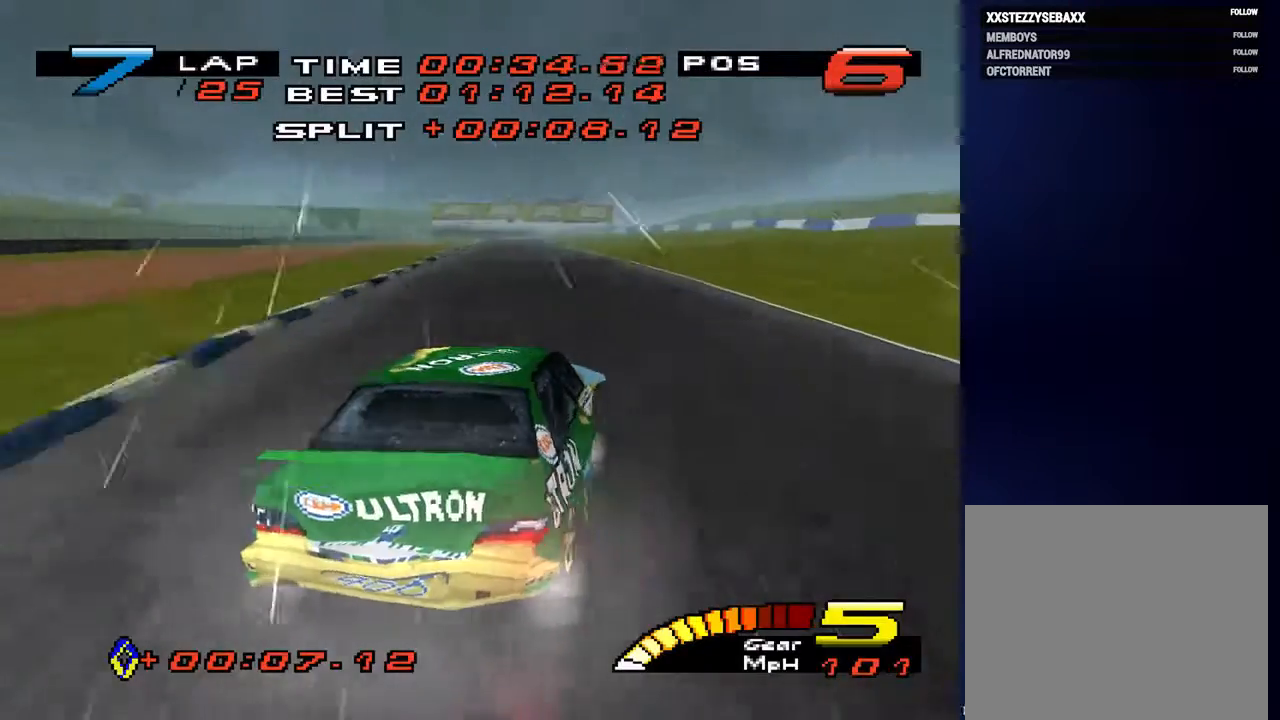
{"buttons": [], "left_stick": "down-left", "right_stick": "center", "events": [[100, "left_stick", "down"], [200, "left_stick", "down-right"], [300, "left_stick", "down"], [500, "left_stick", "down-left"]]}
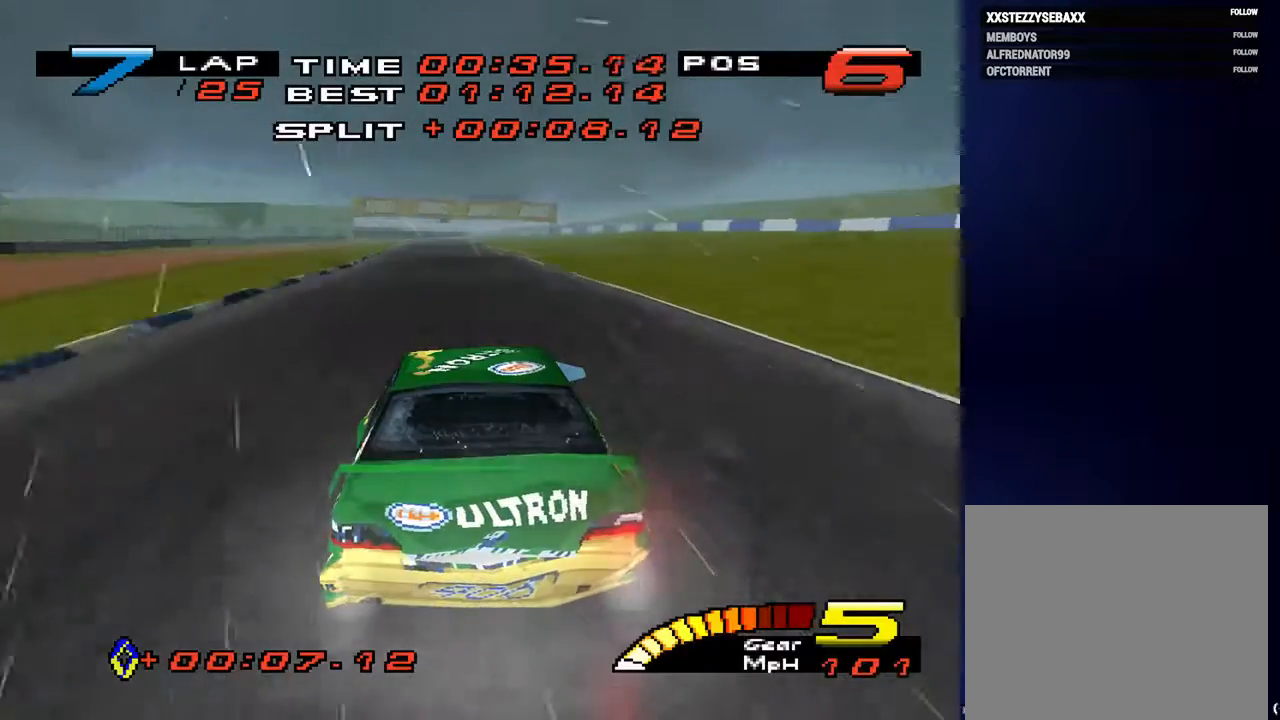
{"buttons": [], "left_stick": "center", "right_stick": "center", "events": [[233, "left_stick", "down"], [433, "left_stick", "center"]]}
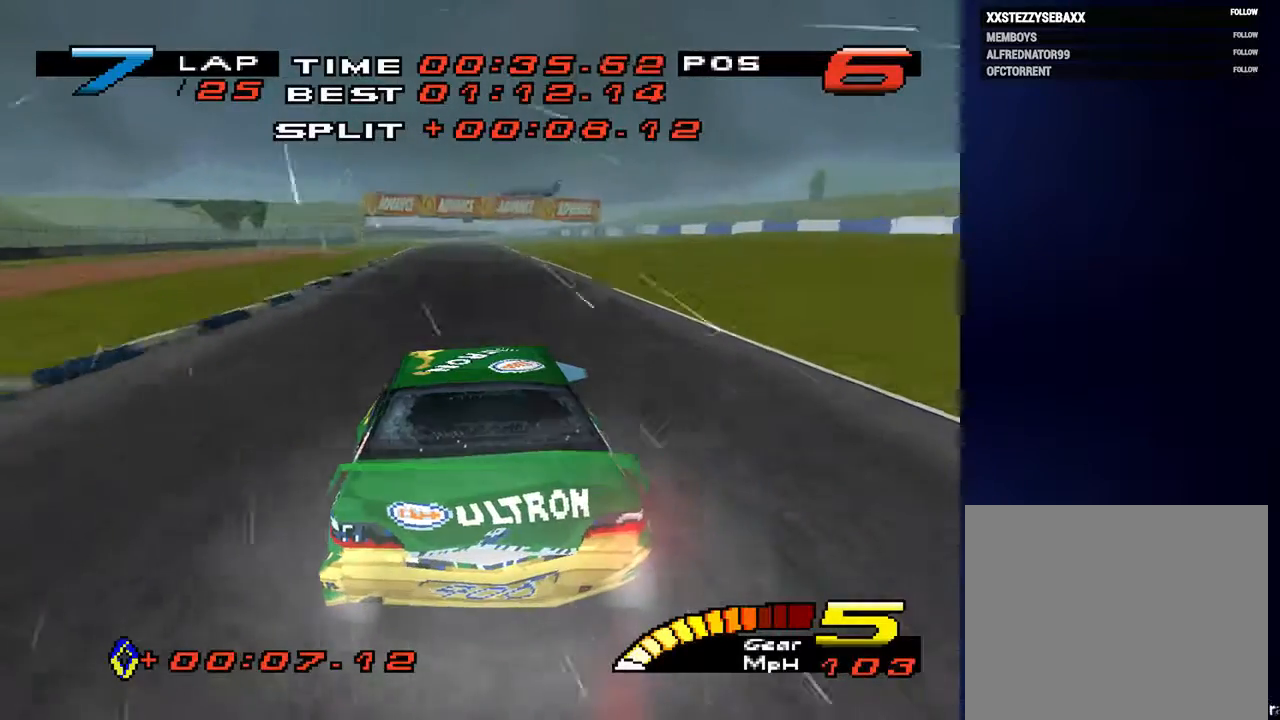
{"buttons": [], "left_stick": "center", "right_stick": "center", "events": []}
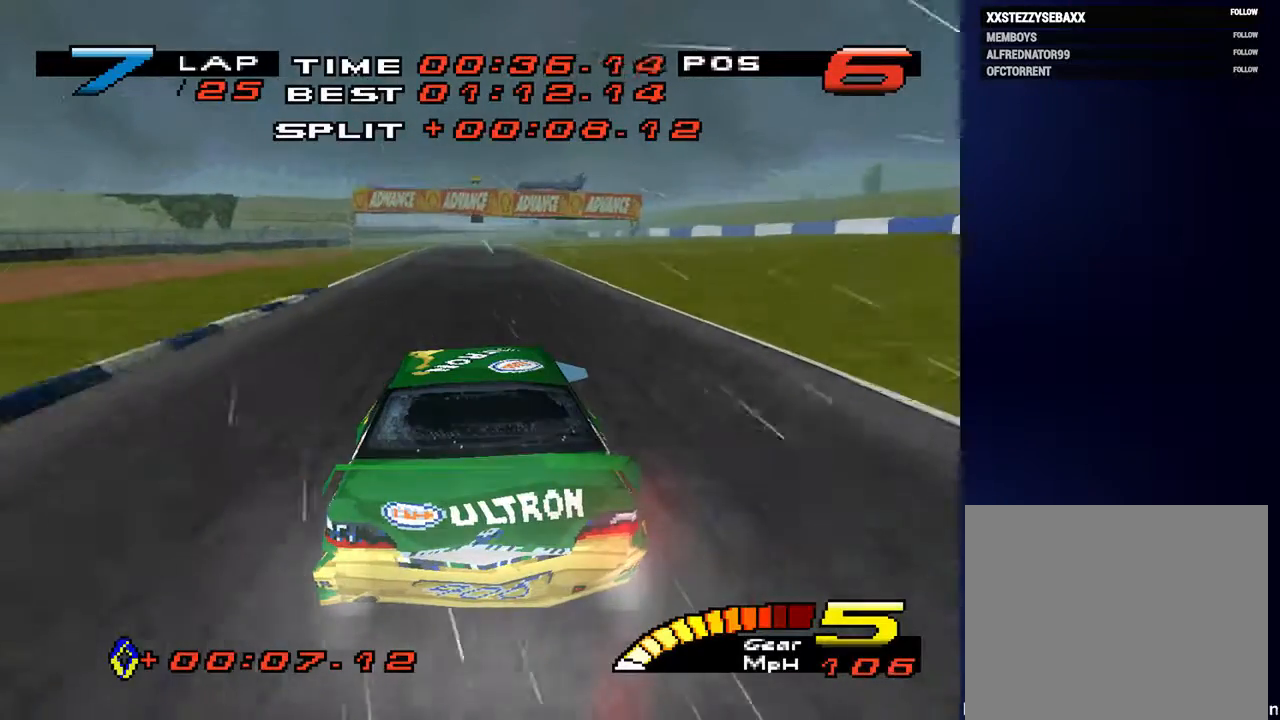
{"buttons": [], "left_stick": "center", "right_stick": "center", "events": []}
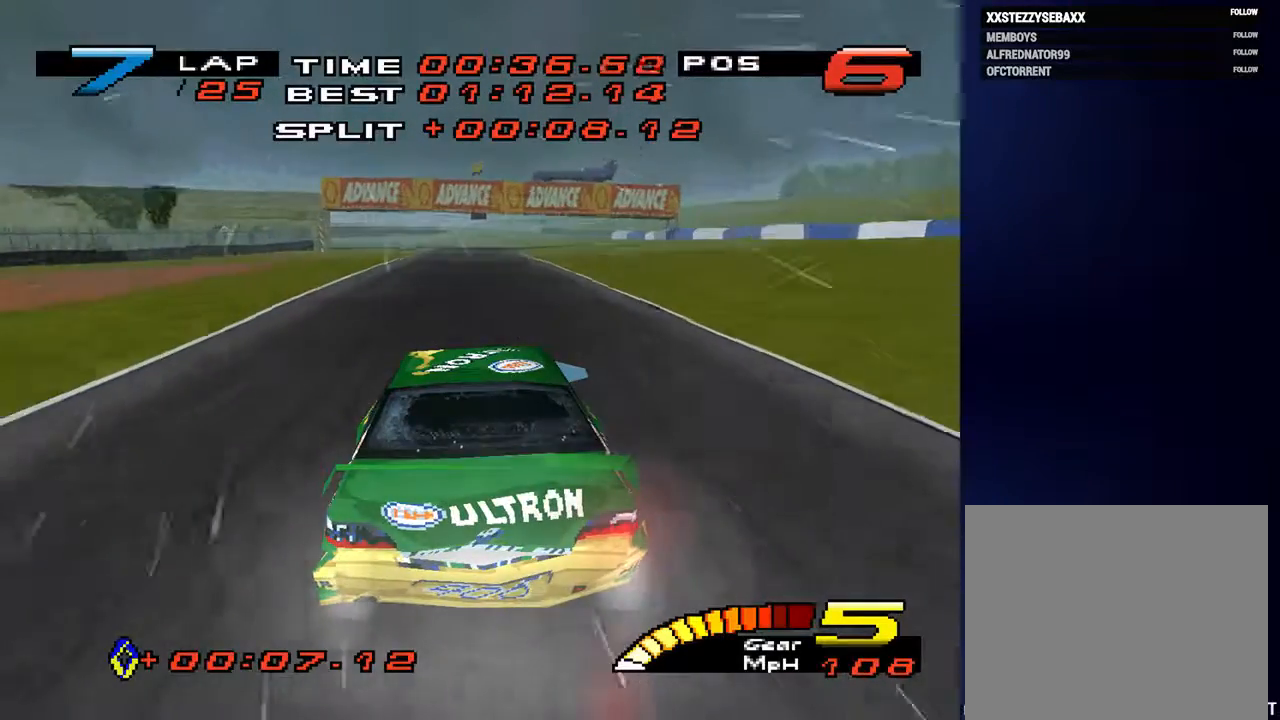
{"buttons": [], "left_stick": "center", "right_stick": "center", "events": []}
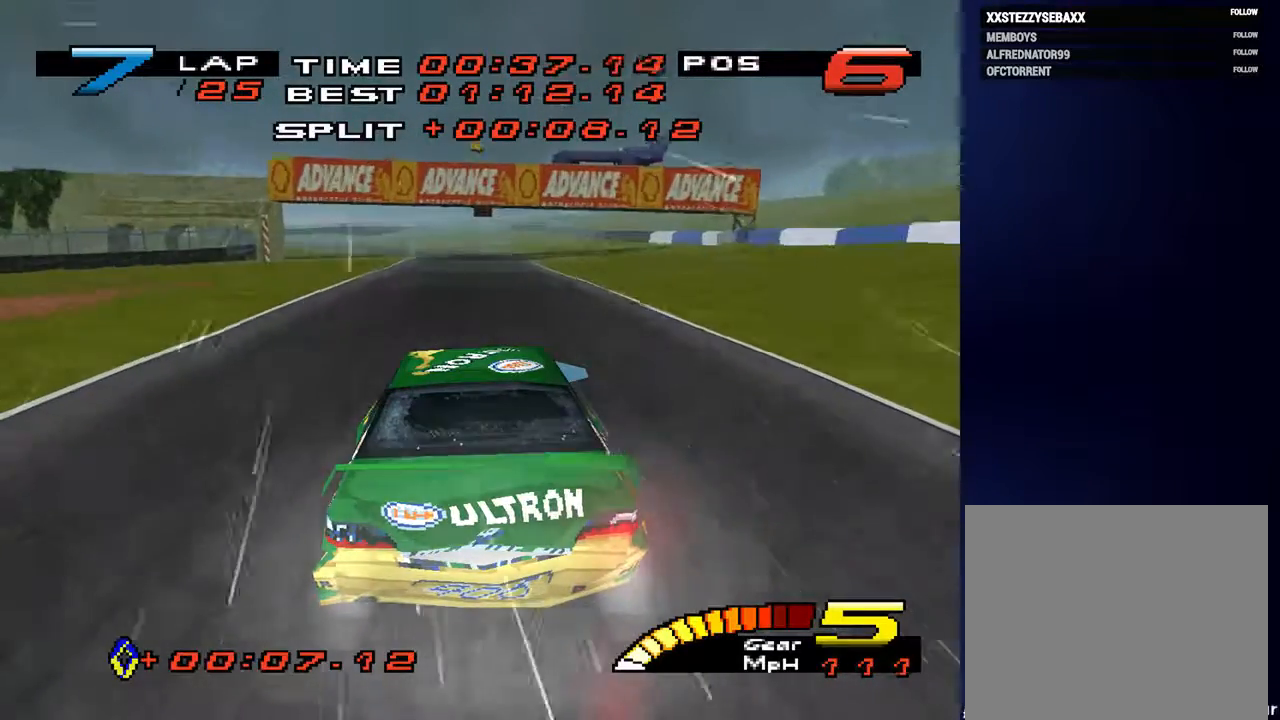
{"buttons": [], "left_stick": "down", "right_stick": "center", "events": [[333, "left_stick", "down"]]}
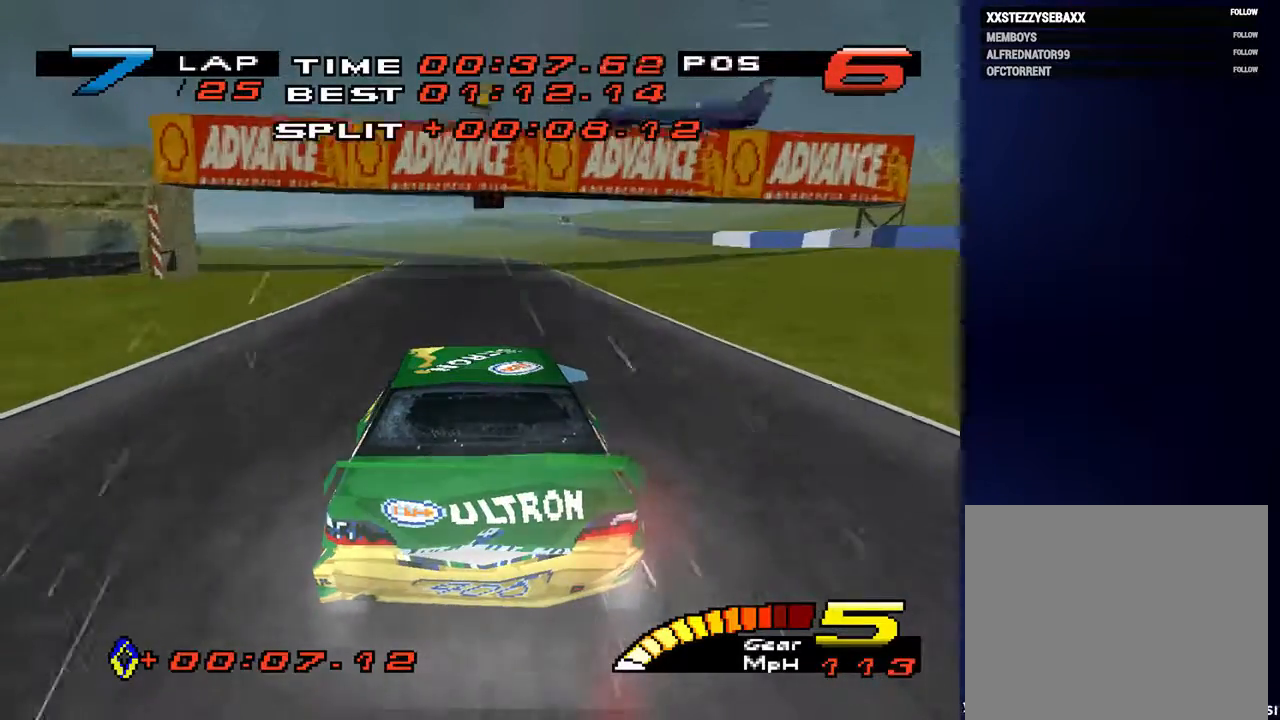
{"buttons": [], "left_stick": "down-left", "right_stick": "center", "events": [[433, "left_stick", "down-left"]]}
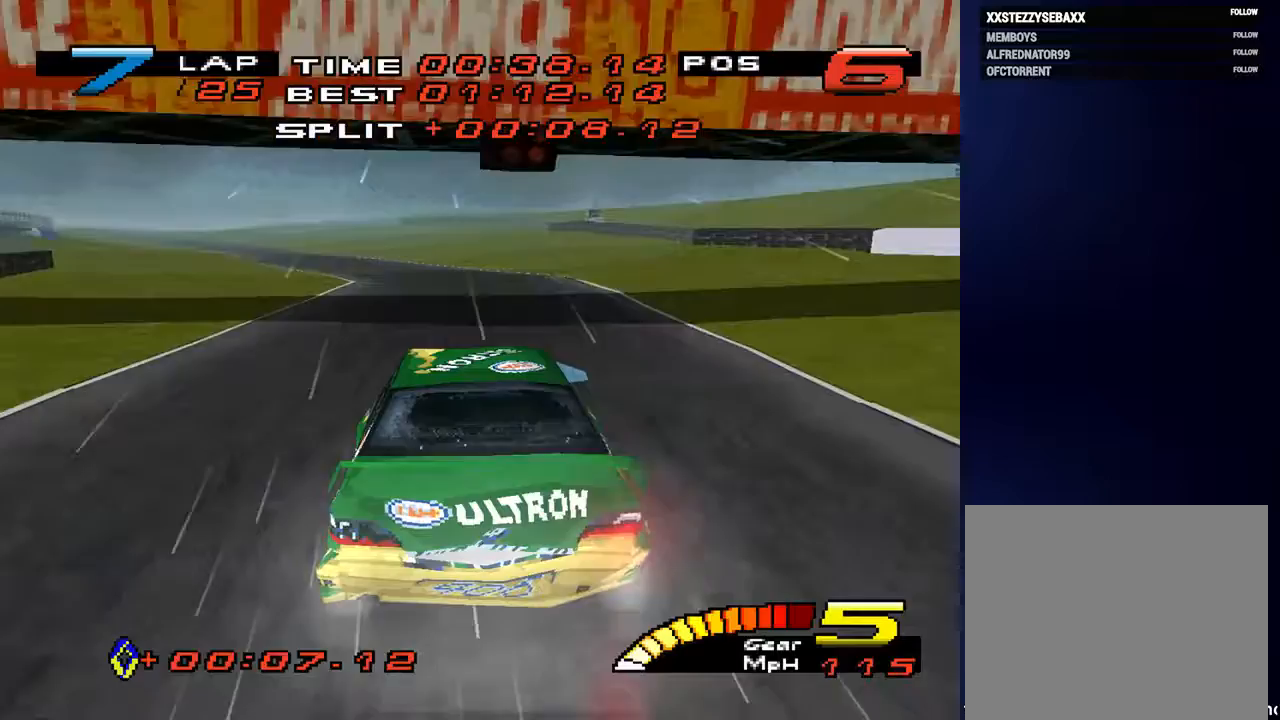
{"buttons": [], "left_stick": "down-left", "right_stick": "center", "events": []}
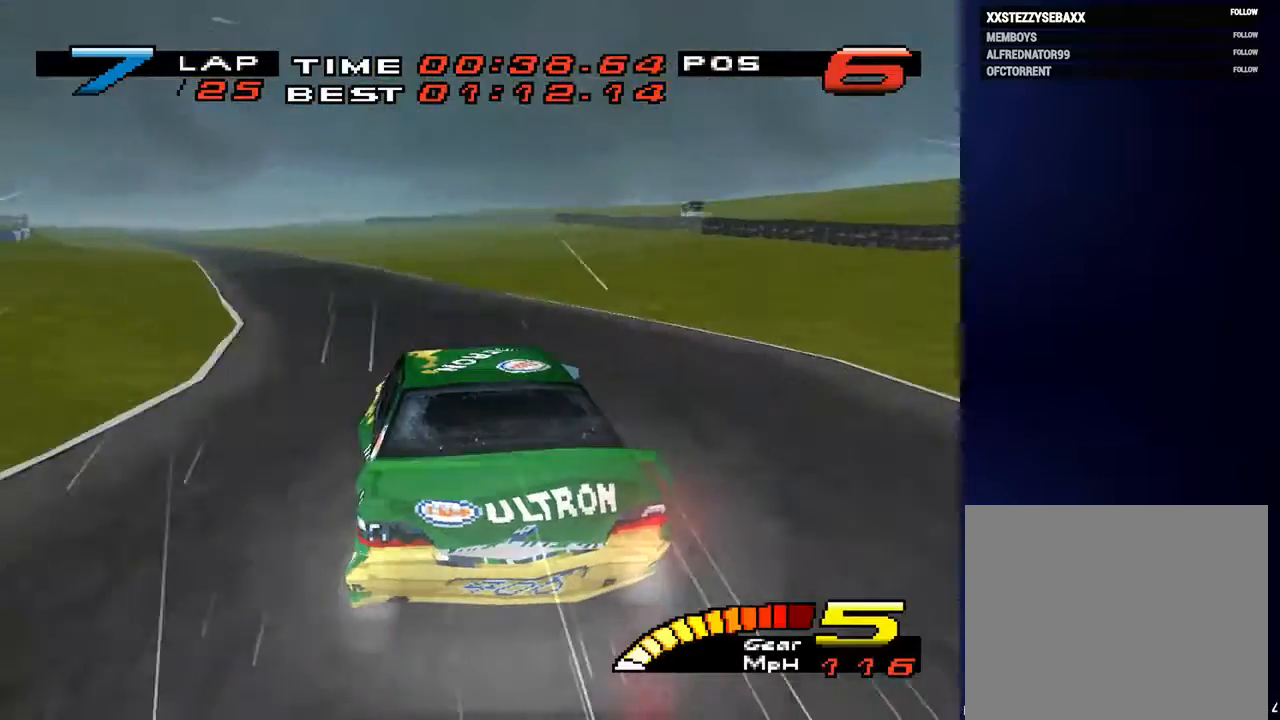
{"buttons": [], "left_stick": "down-left", "right_stick": "center", "events": []}
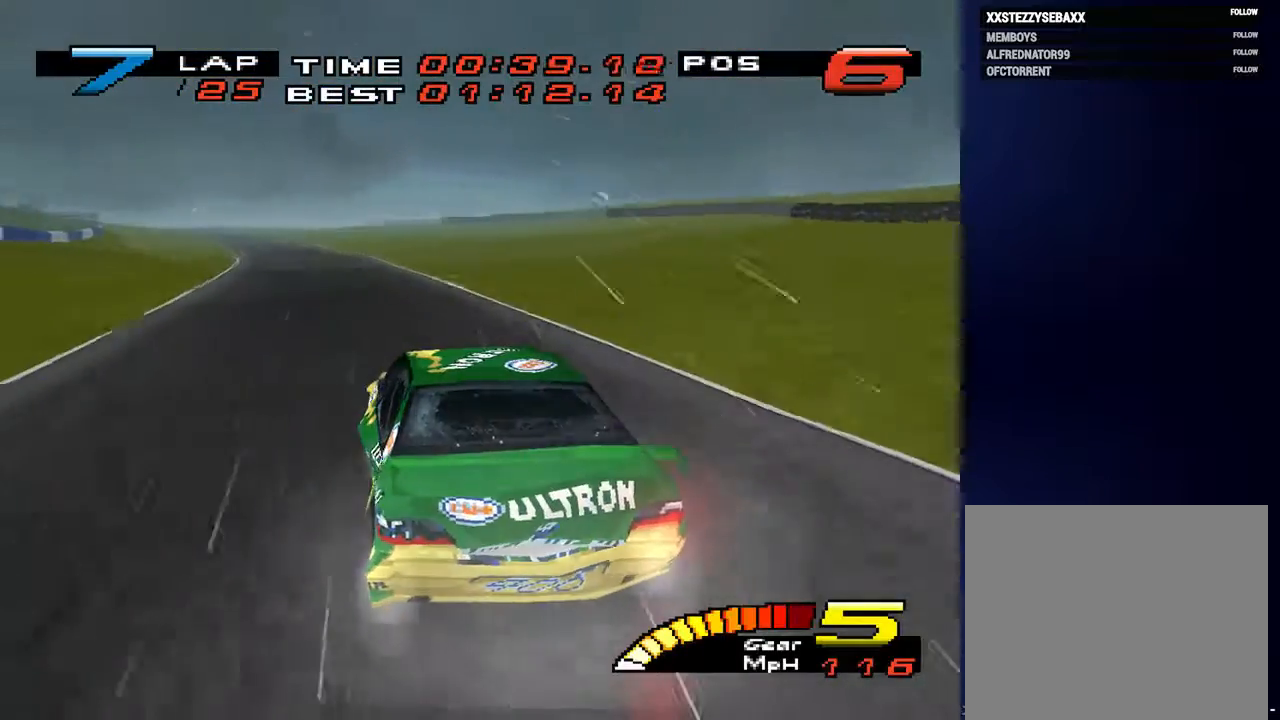
{"buttons": [], "left_stick": "down-left", "right_stick": "center", "events": []}
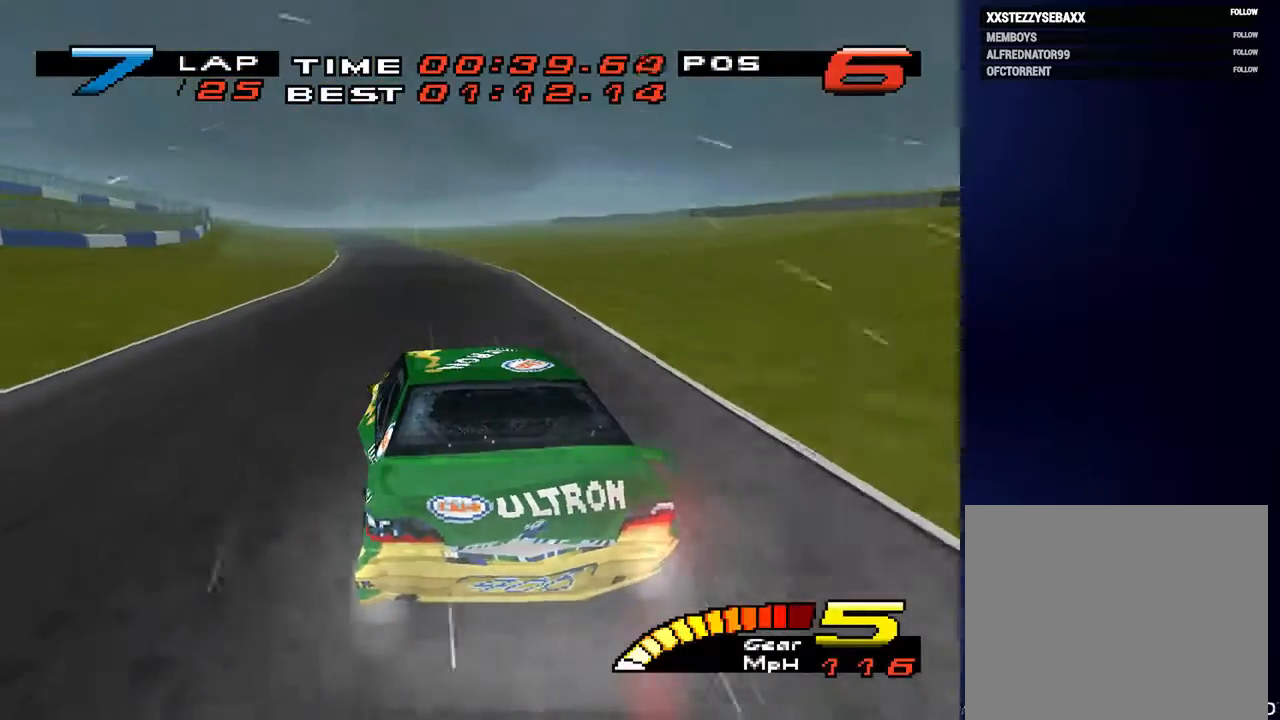
{"buttons": [], "left_stick": "down-left", "right_stick": "center", "events": []}
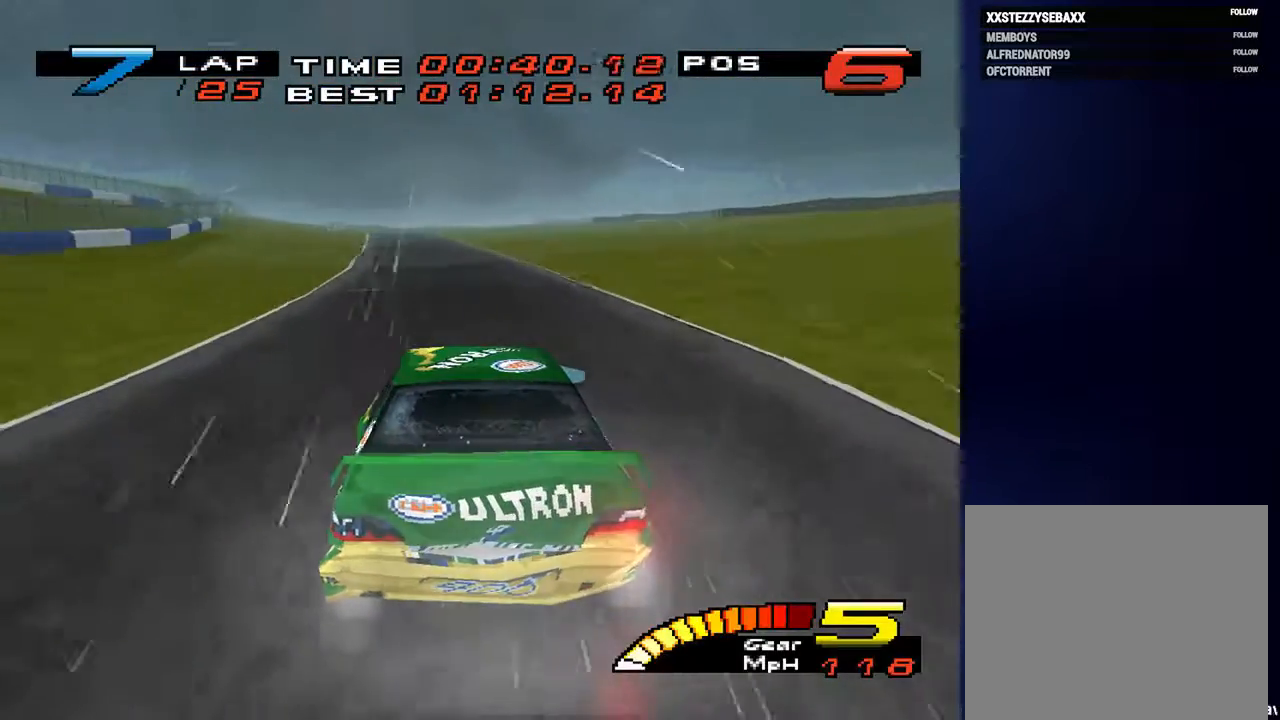
{"buttons": [], "left_stick": "down-left", "right_stick": "center", "events": []}
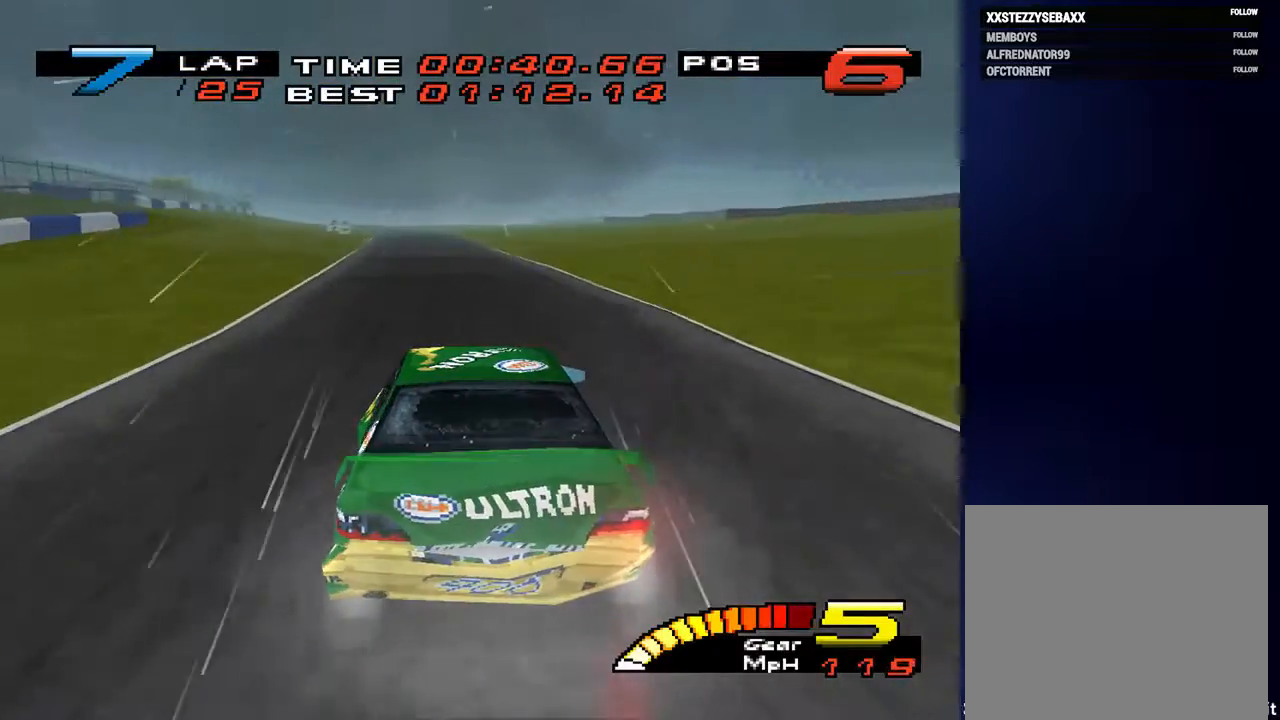
{"buttons": [], "left_stick": "down", "right_stick": "center", "events": [[433, "left_stick", "down"]]}
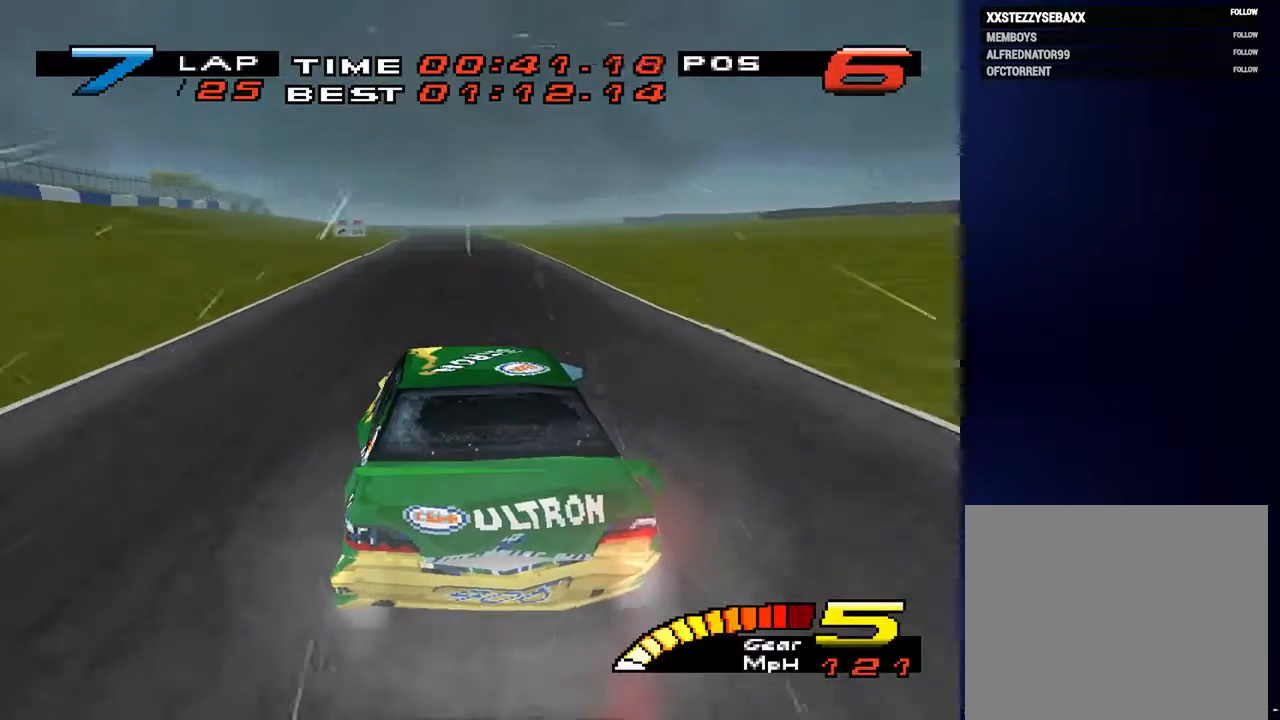
{"buttons": [], "left_stick": "down", "right_stick": "center", "events": []}
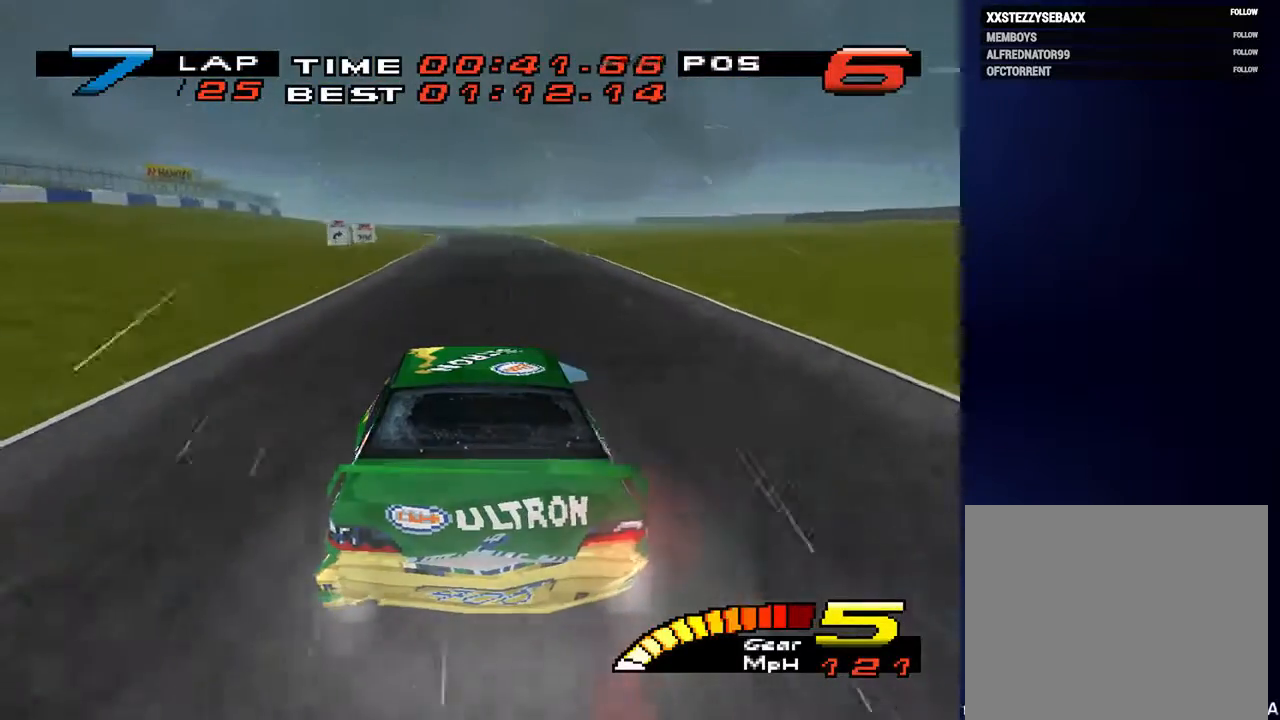
{"buttons": [], "left_stick": "down", "right_stick": "center", "events": []}
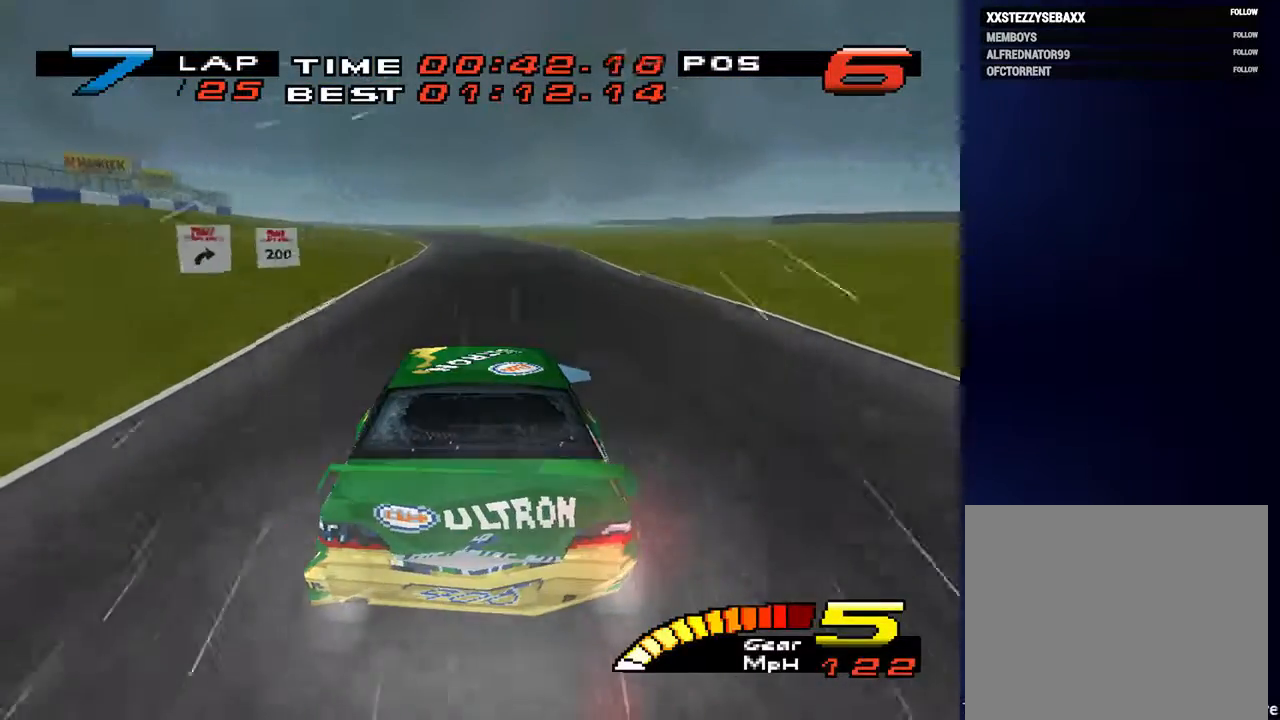
{"buttons": [], "left_stick": "down-left", "right_stick": "center", "events": [[300, "R2", "down"], [333, "left_stick", "down-left"], [467, "R2", "up"]]}
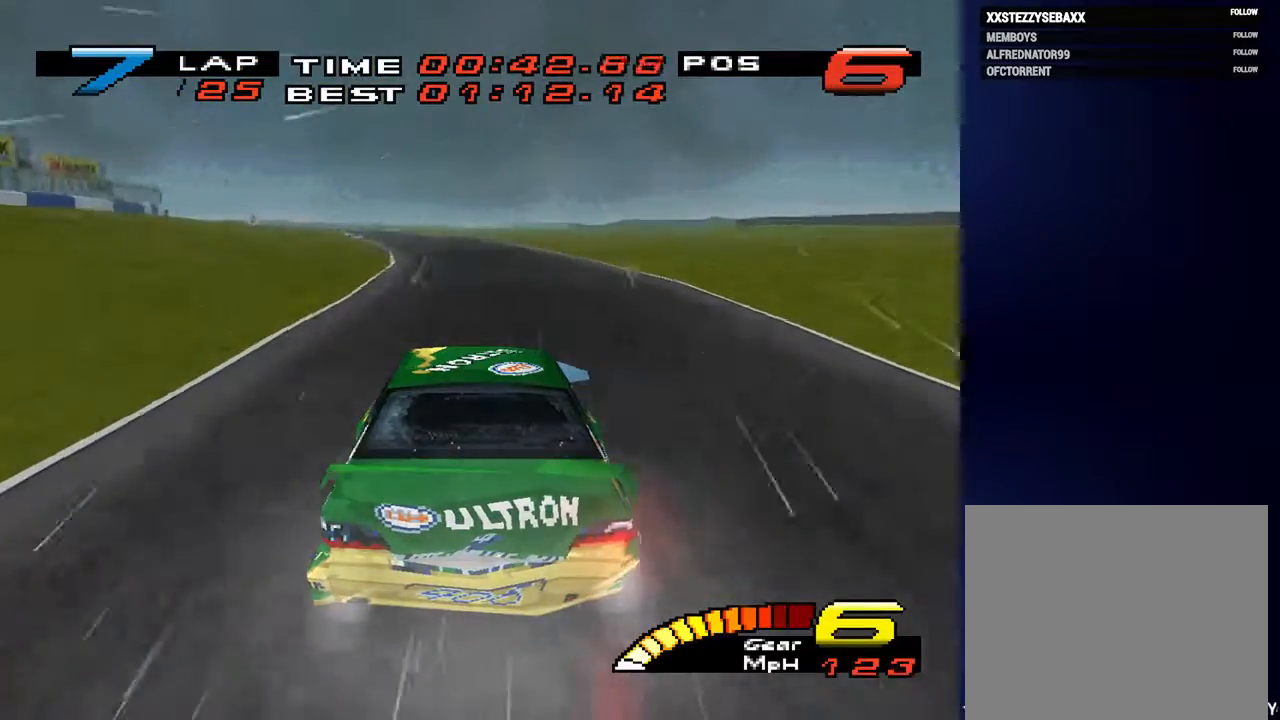
{"buttons": [], "left_stick": "down-left", "right_stick": "center", "events": []}
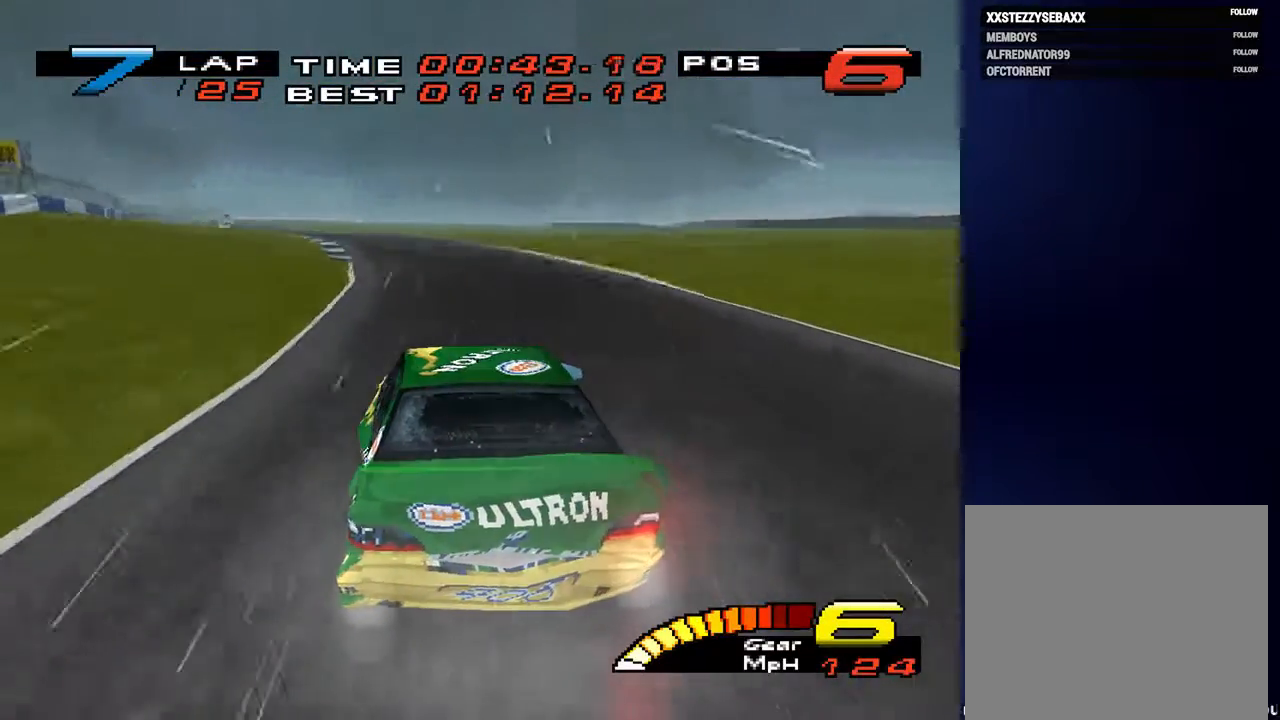
{"buttons": [], "left_stick": "down-left", "right_stick": "center", "events": []}
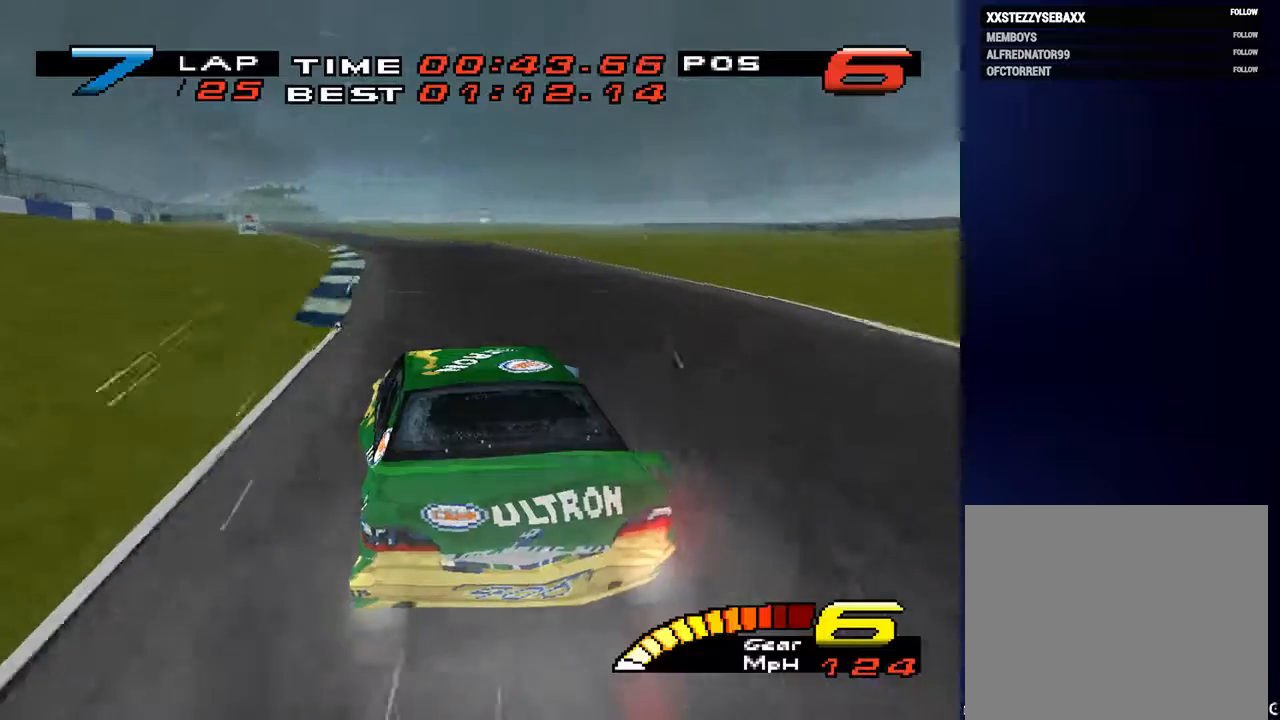
{"buttons": [], "left_stick": "down-left", "right_stick": "center", "events": []}
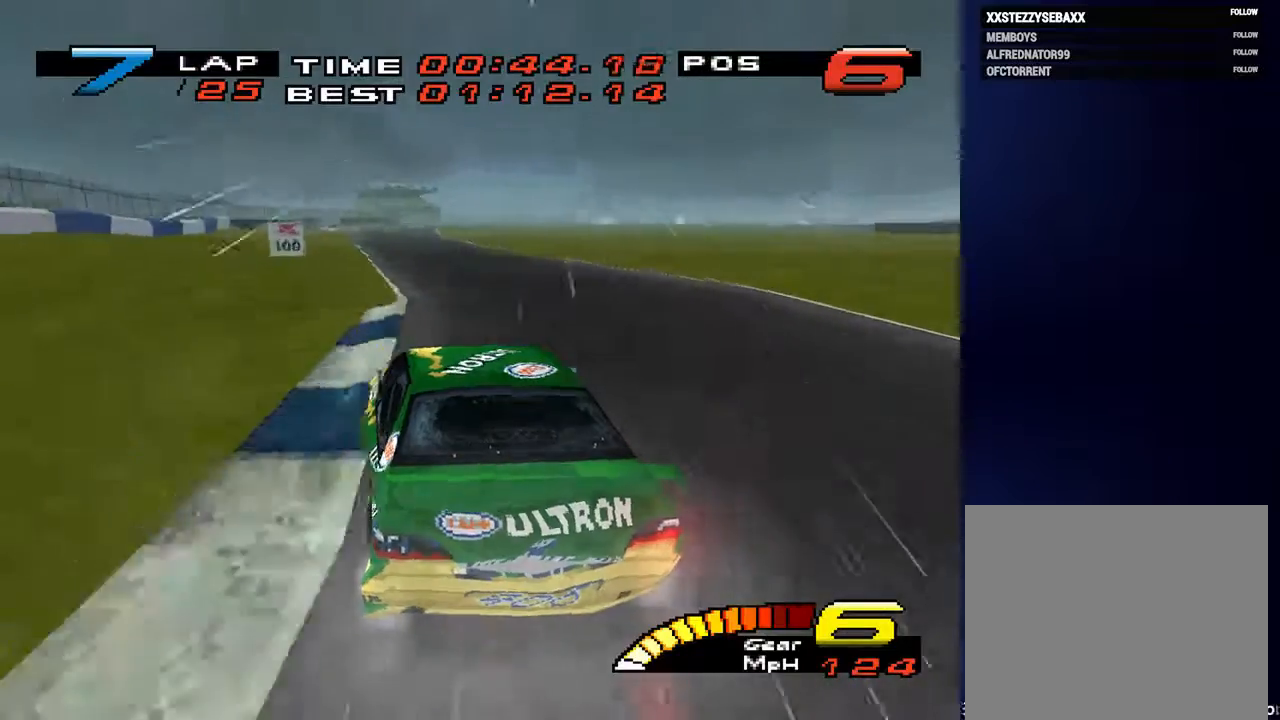
{"buttons": [], "left_stick": "down", "right_stick": "center", "events": [[167, "left_stick", "down"]]}
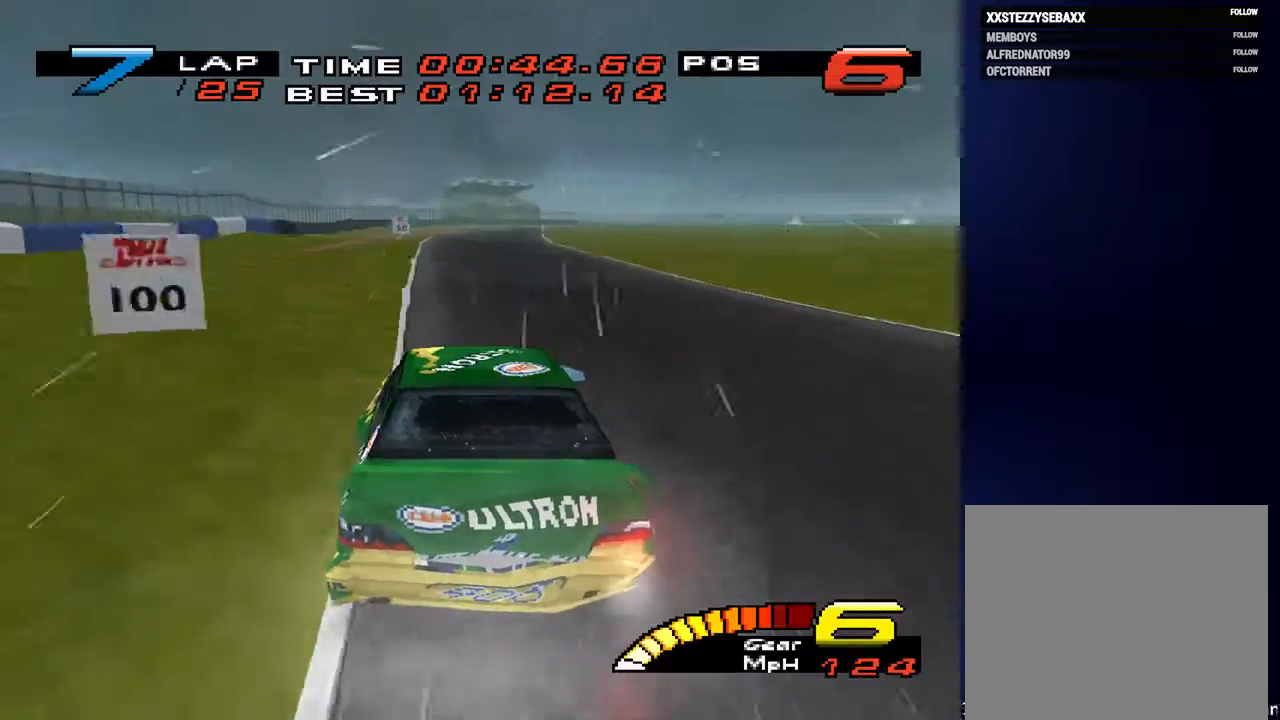
{"buttons": [], "left_stick": "down", "right_stick": "center", "events": []}
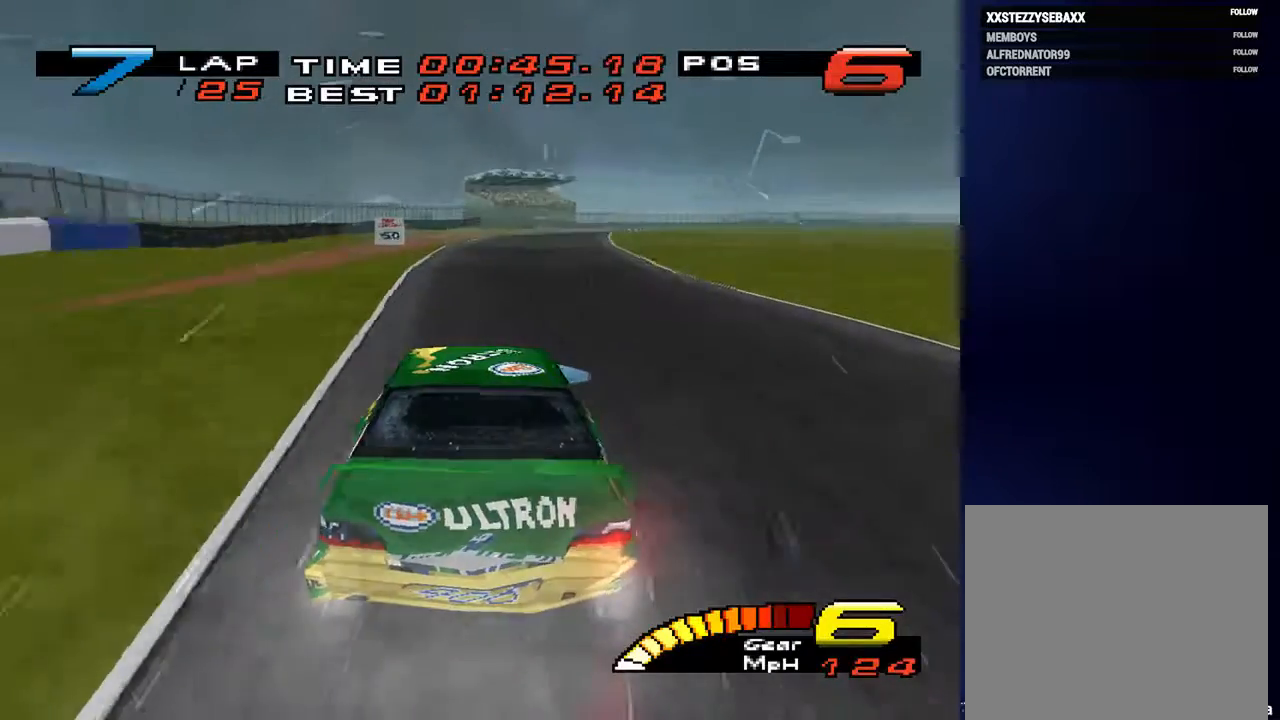
{"buttons": [], "left_stick": "down", "right_stick": "down", "events": [[300, "right_stick", "down"]]}
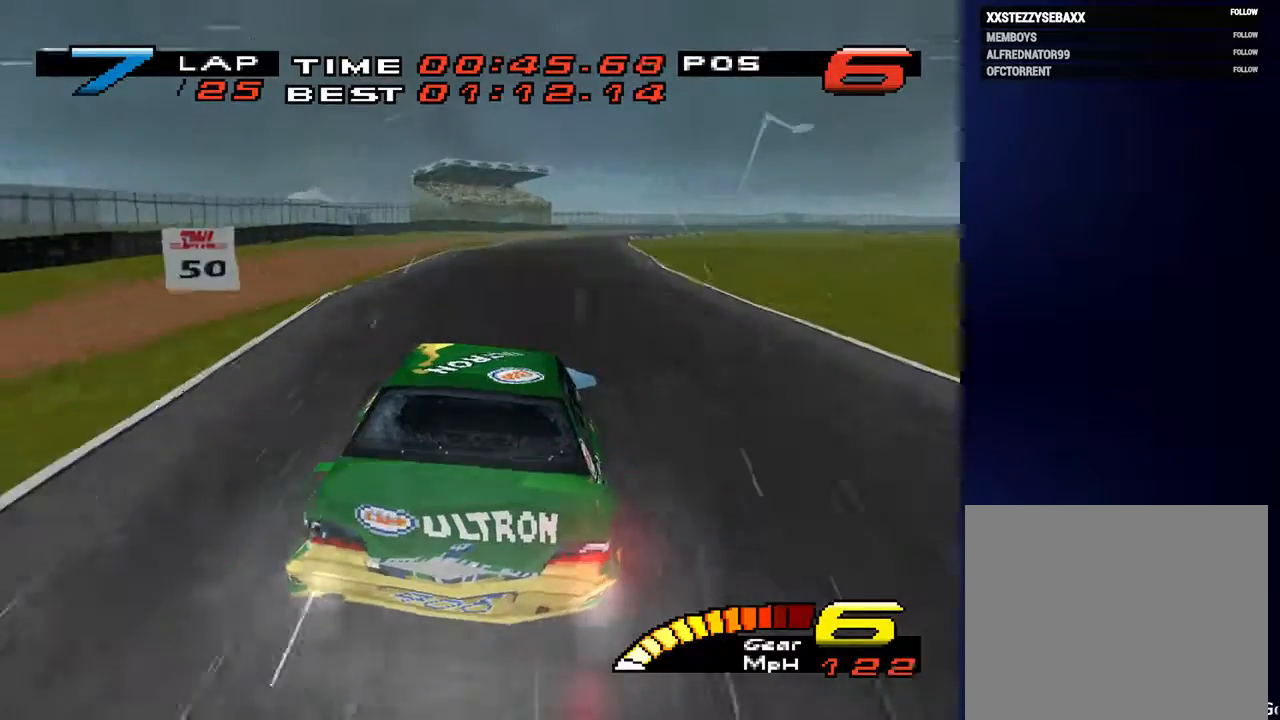
{"buttons": [], "left_stick": "down", "right_stick": "down", "events": [[100, "L2", "down"], [267, "L2", "up"]]}